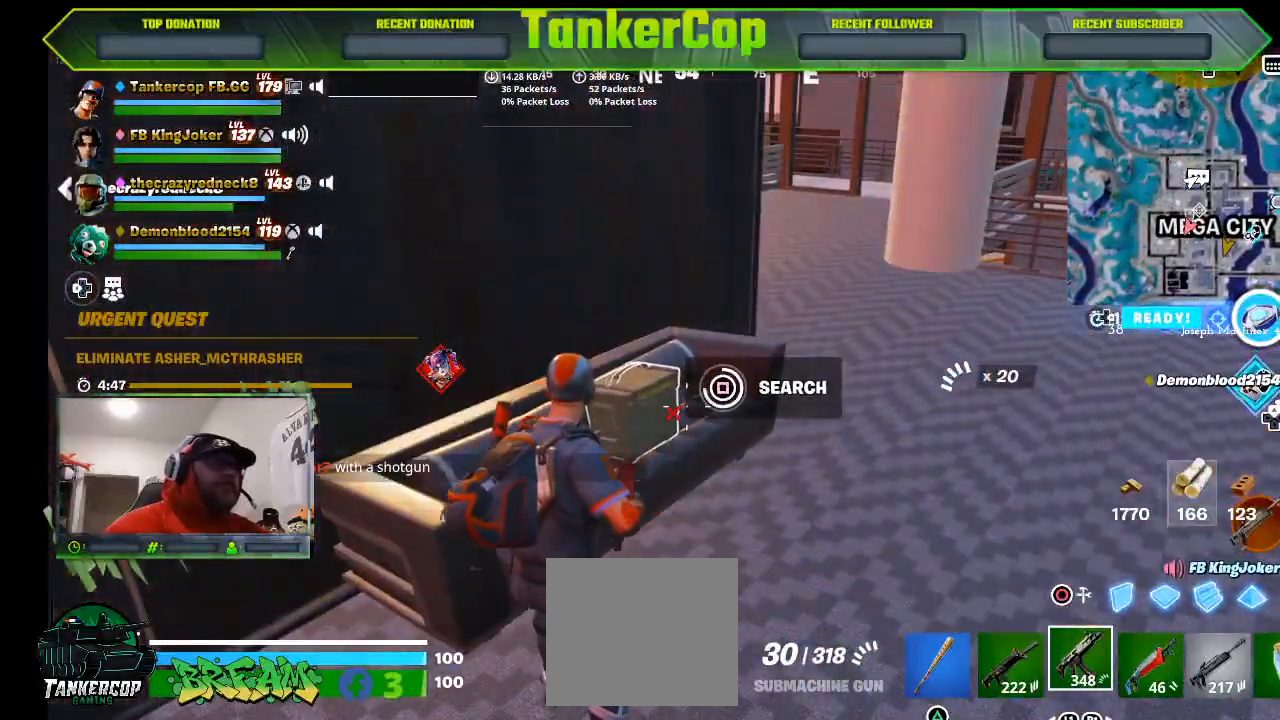
Gameplay with a controller (PlayStation layout); each line is a JSON object with the inputs held at the frame after it. "events" lists button and stick changes between this image and that frame as [ms after this image, input, new state], when the widget could be followed in between.
{"buttons": [], "left_stick": "up", "right_stick": "left", "events": [[467, "left_stick", "up"]]}
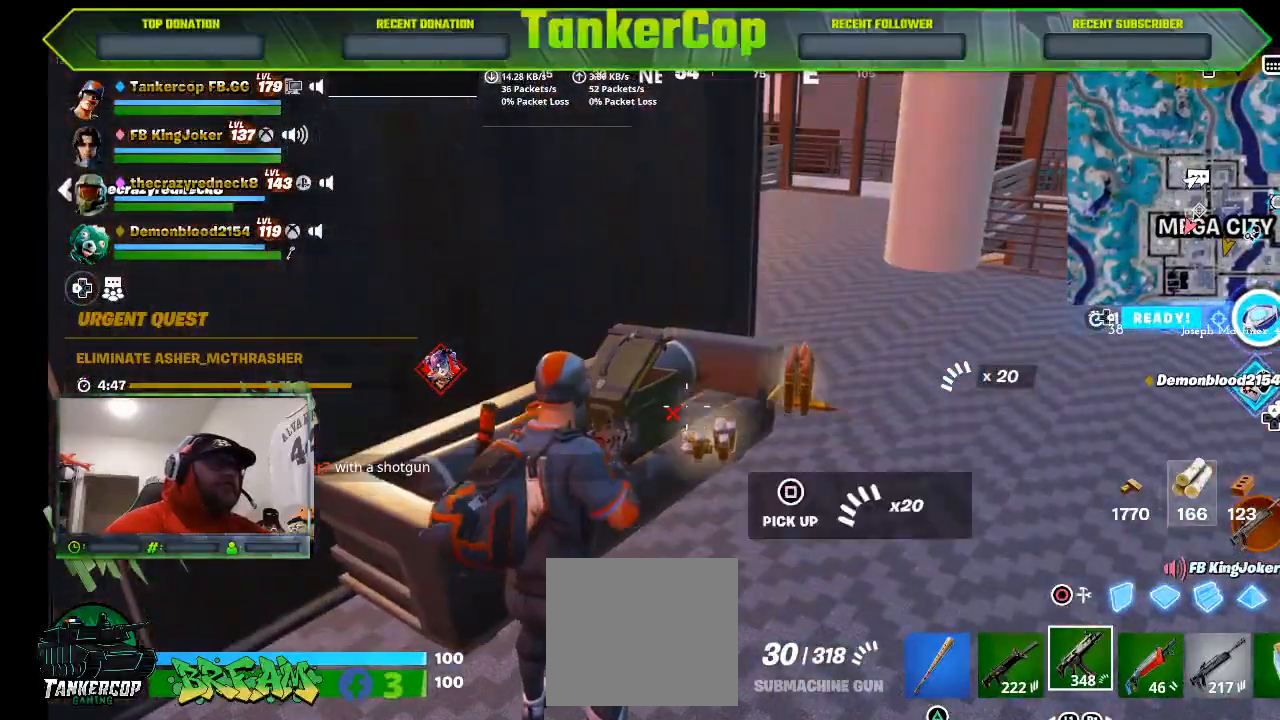
{"buttons": [], "left_stick": "up-right", "right_stick": "right", "events": [[100, "right_stick", "center"], [333, "left_stick", "up-right"], [333, "right_stick", "right"]]}
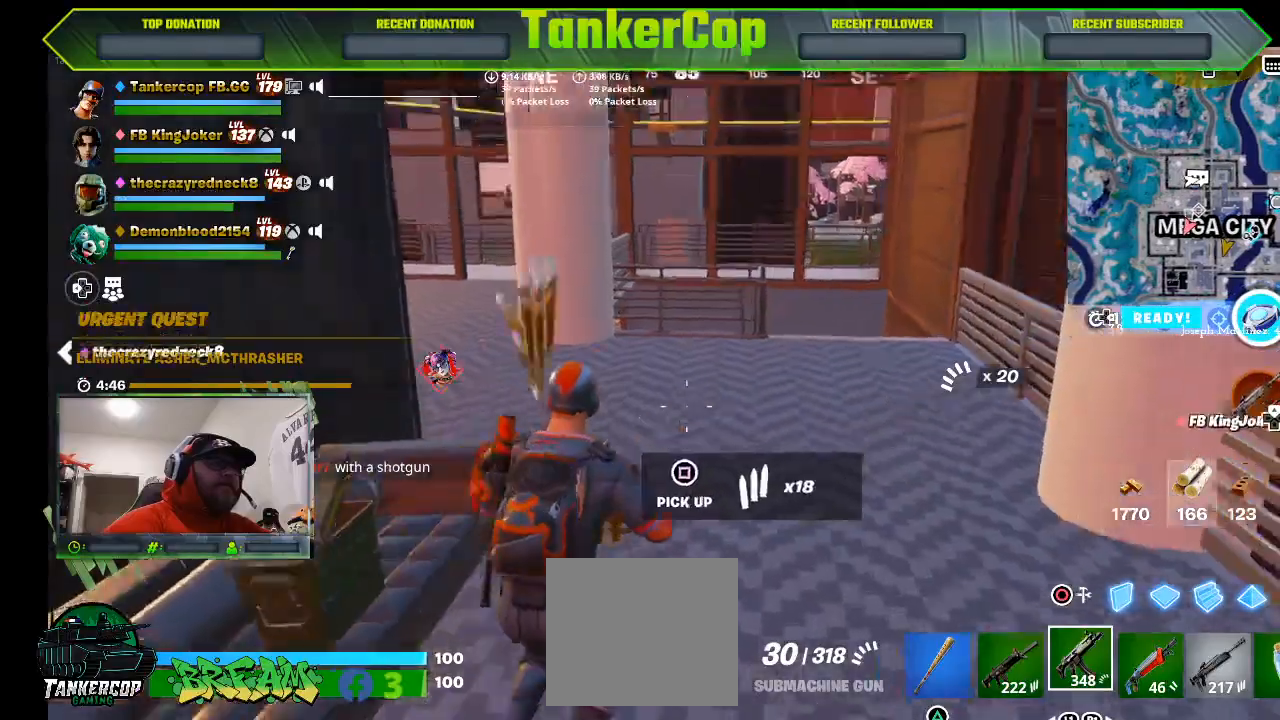
{"buttons": [], "left_stick": "up-left", "right_stick": "up-left", "events": [[233, "left_stick", "up"], [367, "left_stick", "up-left"], [467, "right_stick", "up-left"]]}
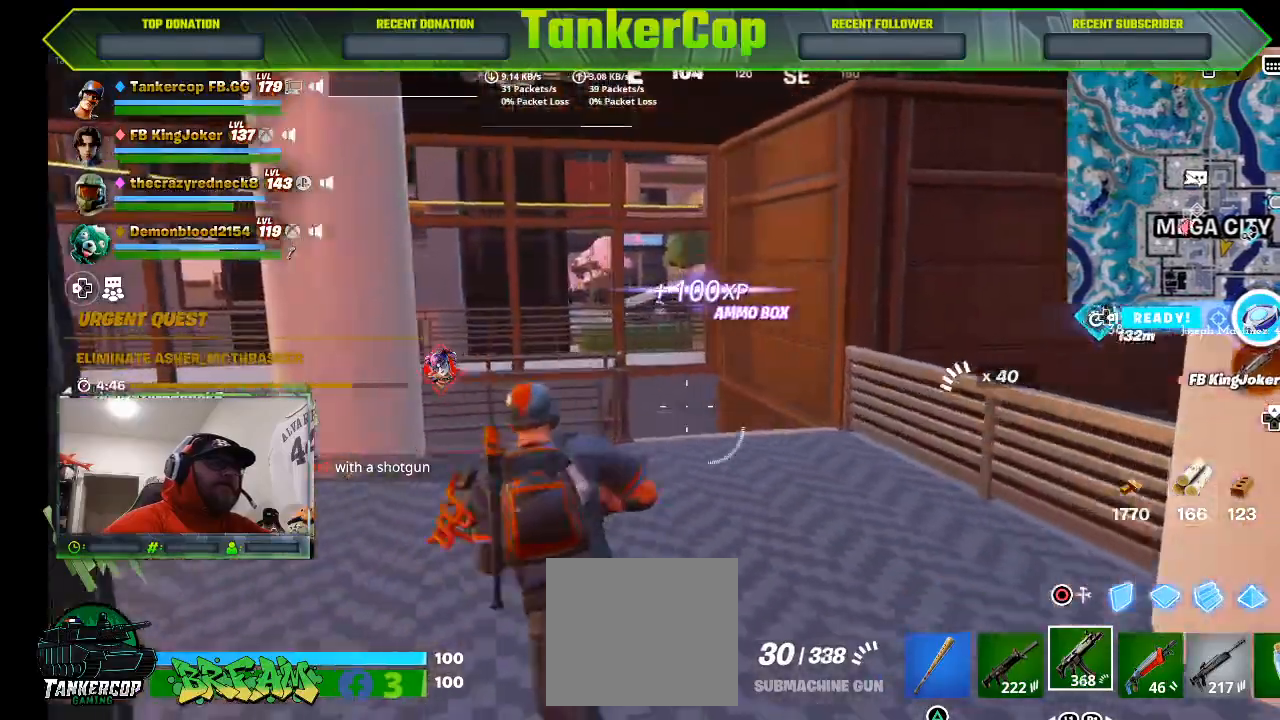
{"buttons": [], "left_stick": "up-left", "right_stick": "up-left", "events": []}
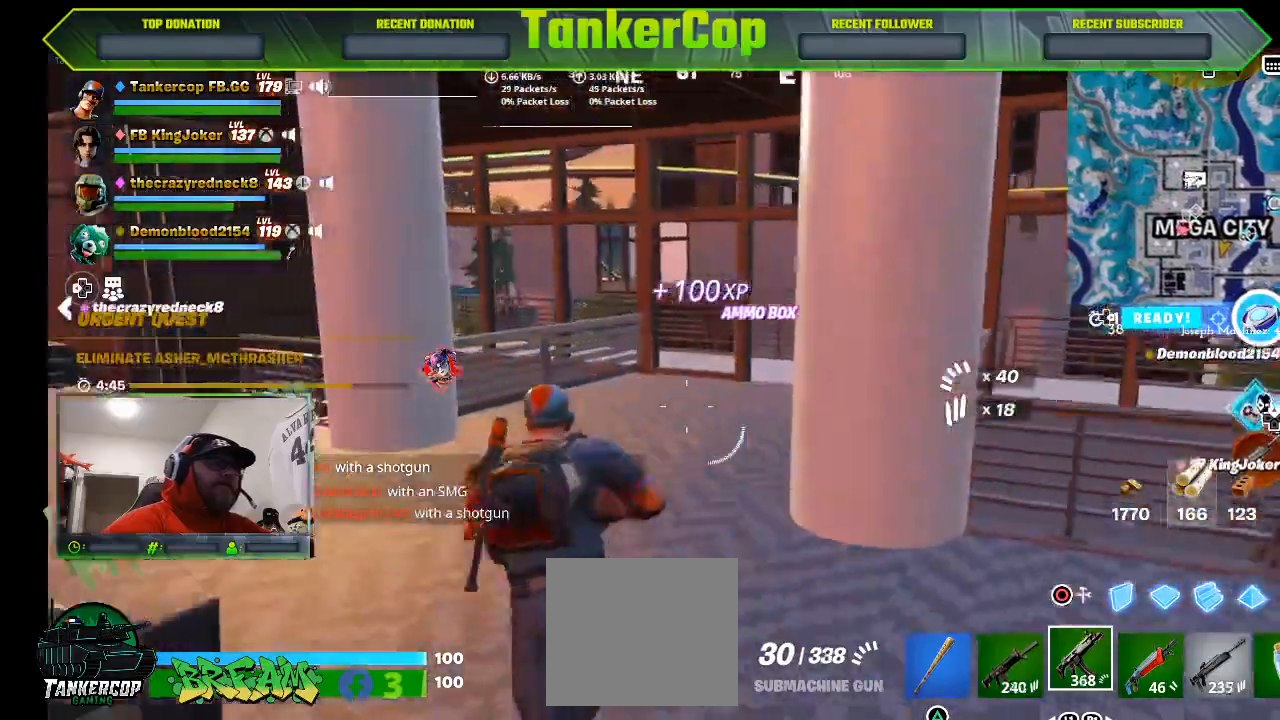
{"buttons": [], "left_stick": "up-left", "right_stick": "up-left", "events": []}
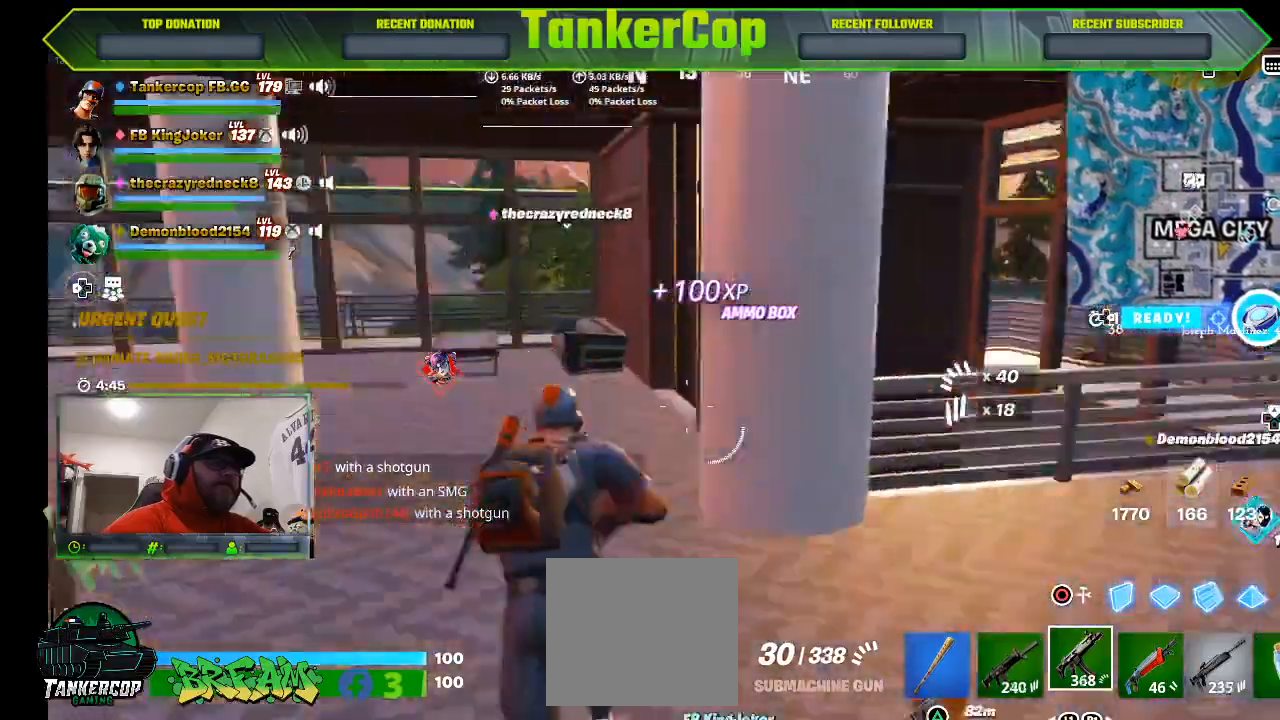
{"buttons": [], "left_stick": "up-left", "right_stick": "up-left", "events": []}